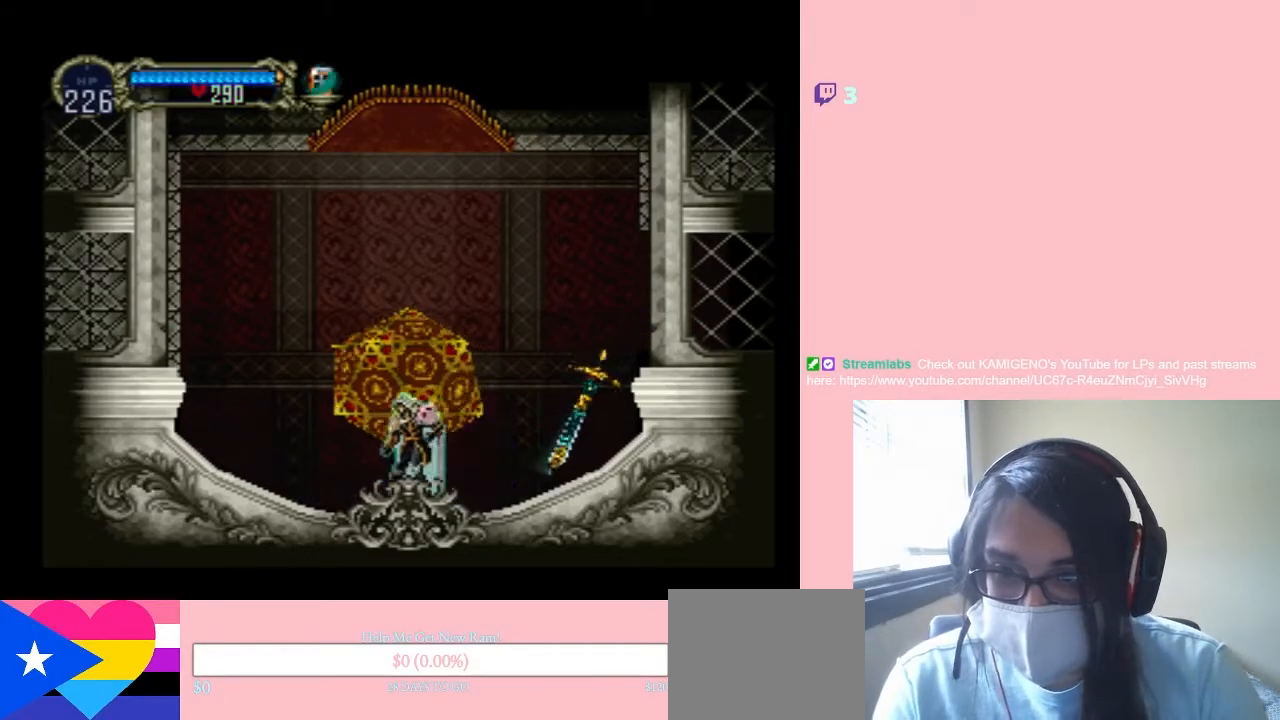
Gameplay with a controller (Nintendo layout); each line is a JSON object with the inputs held at the frame after it. "events" lists button and stick changes between this image and that frame as [ms after this image, input, new state], when the widget could be followed in between. Not read: L2 L3 R2 R3.
{"buttons": [], "left_stick": "center", "right_stick": "center", "events": [[50, "DPAD_UP", "up"], [333, "B", "down"], [500, "B", "up"]]}
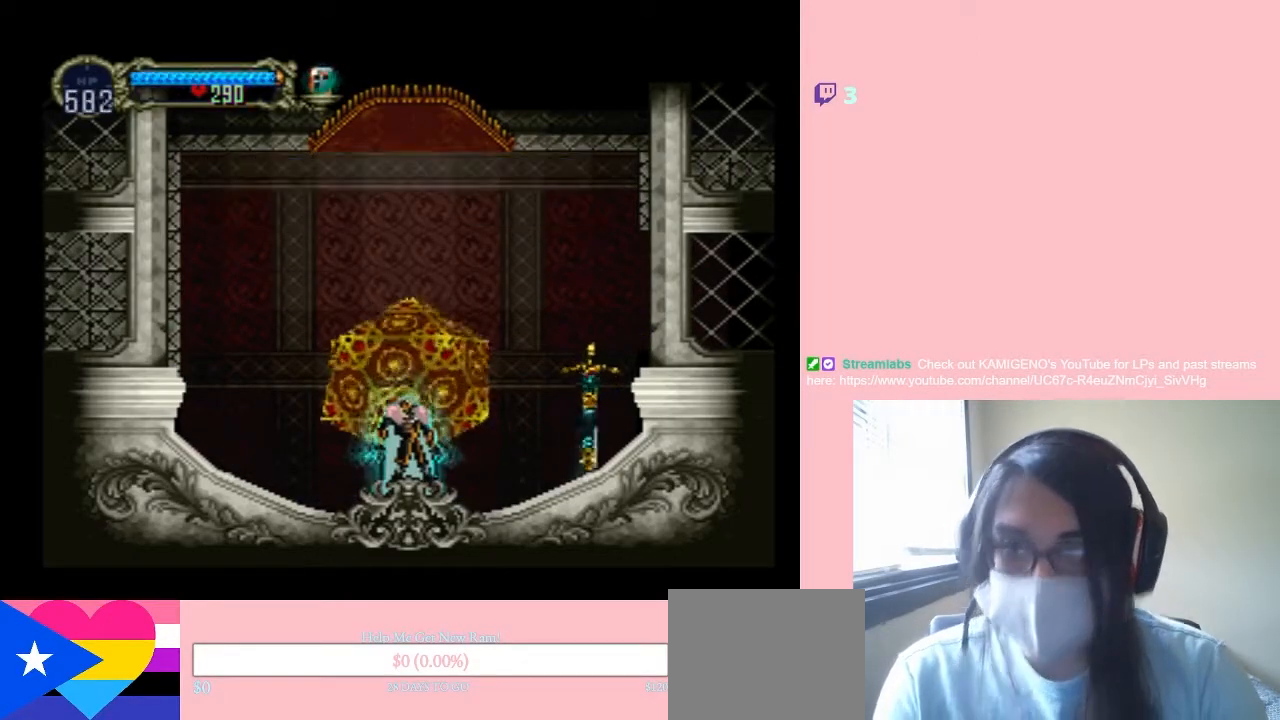
{"buttons": [], "left_stick": "center", "right_stick": "center", "events": []}
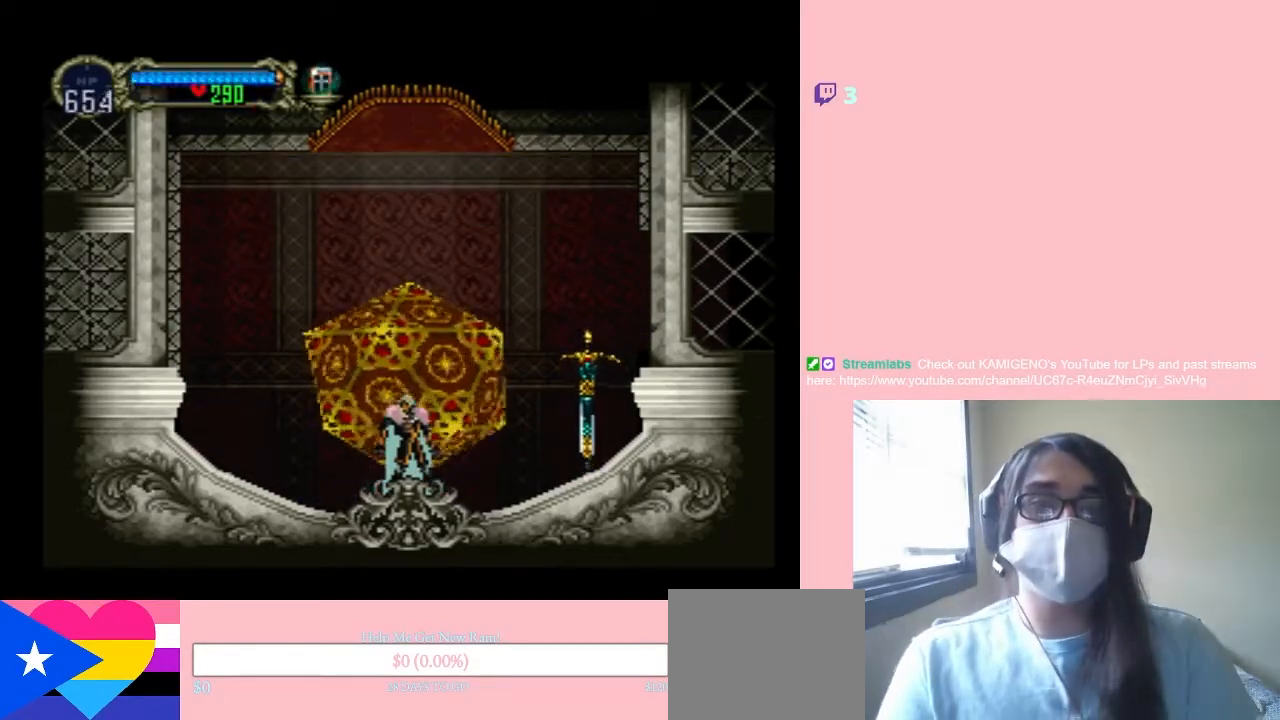
{"buttons": ["B"], "left_stick": "center", "right_stick": "center", "events": [[500, "B", "down"]]}
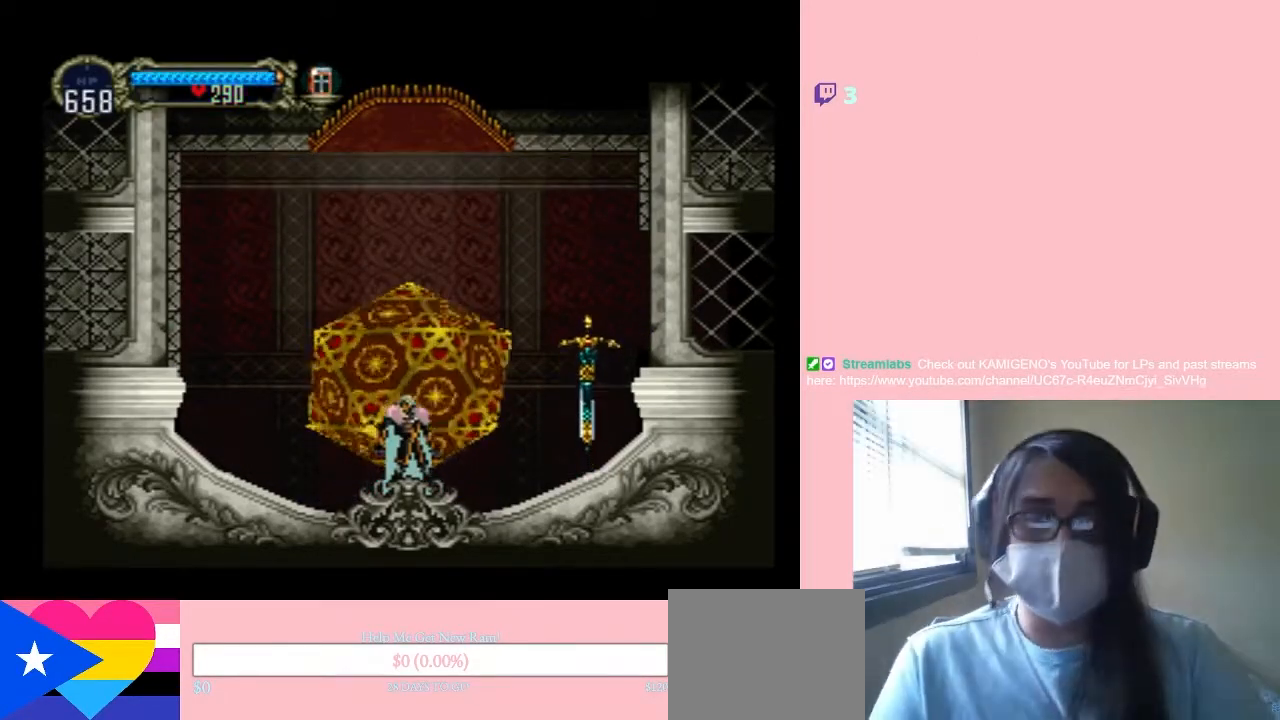
{"buttons": [], "left_stick": "center", "right_stick": "center", "events": [[183, "B", "up"]]}
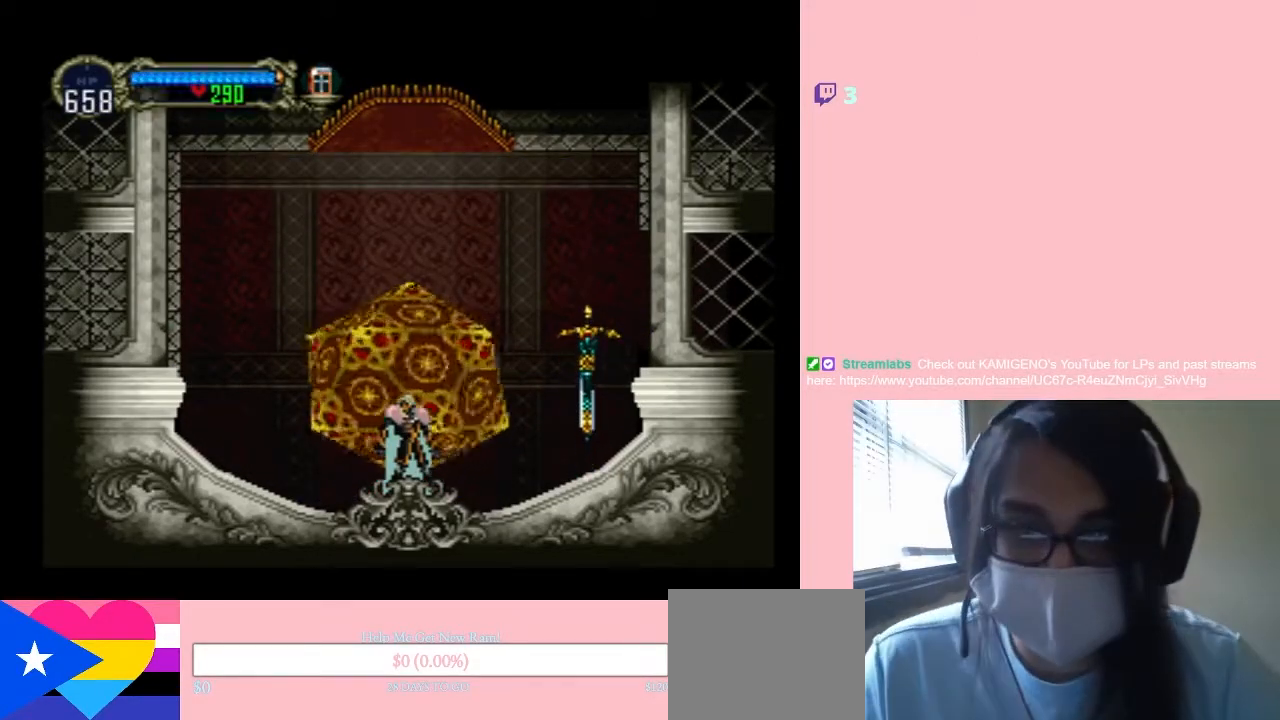
{"buttons": [], "left_stick": "center", "right_stick": "center", "events": [[200, "B", "down"], [467, "B", "up"]]}
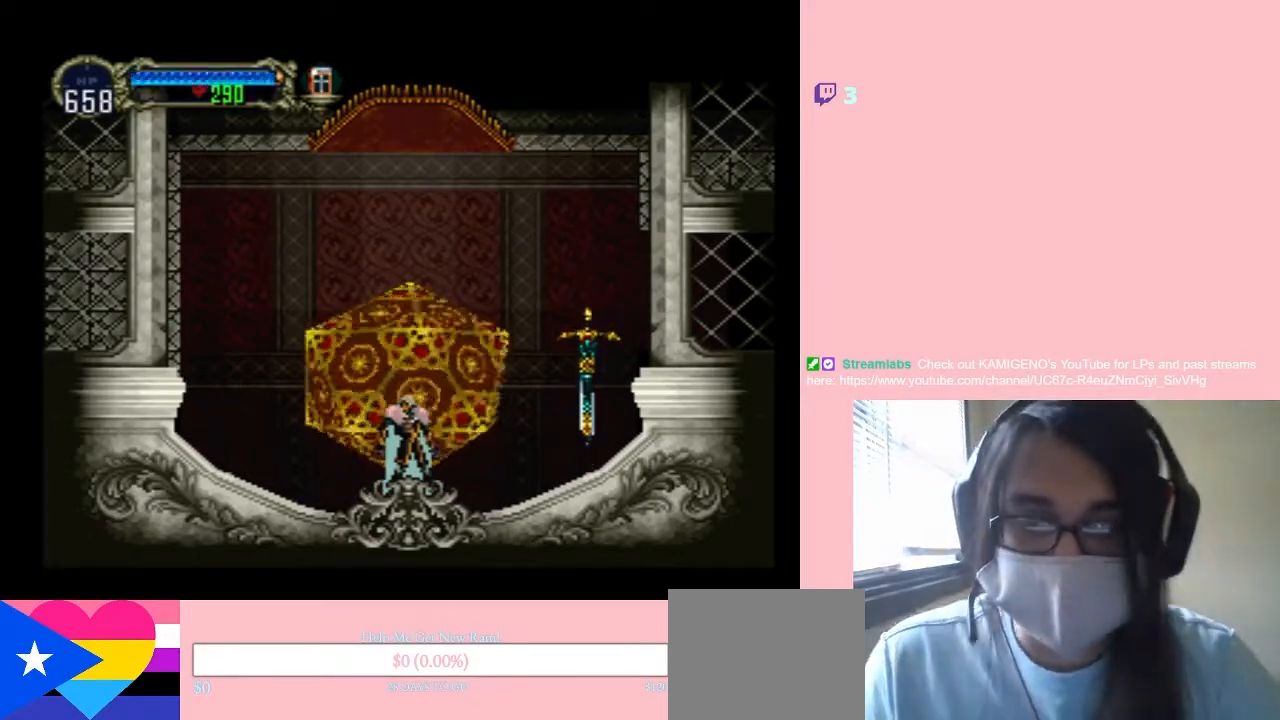
{"buttons": [], "left_stick": "center", "right_stick": "center", "events": []}
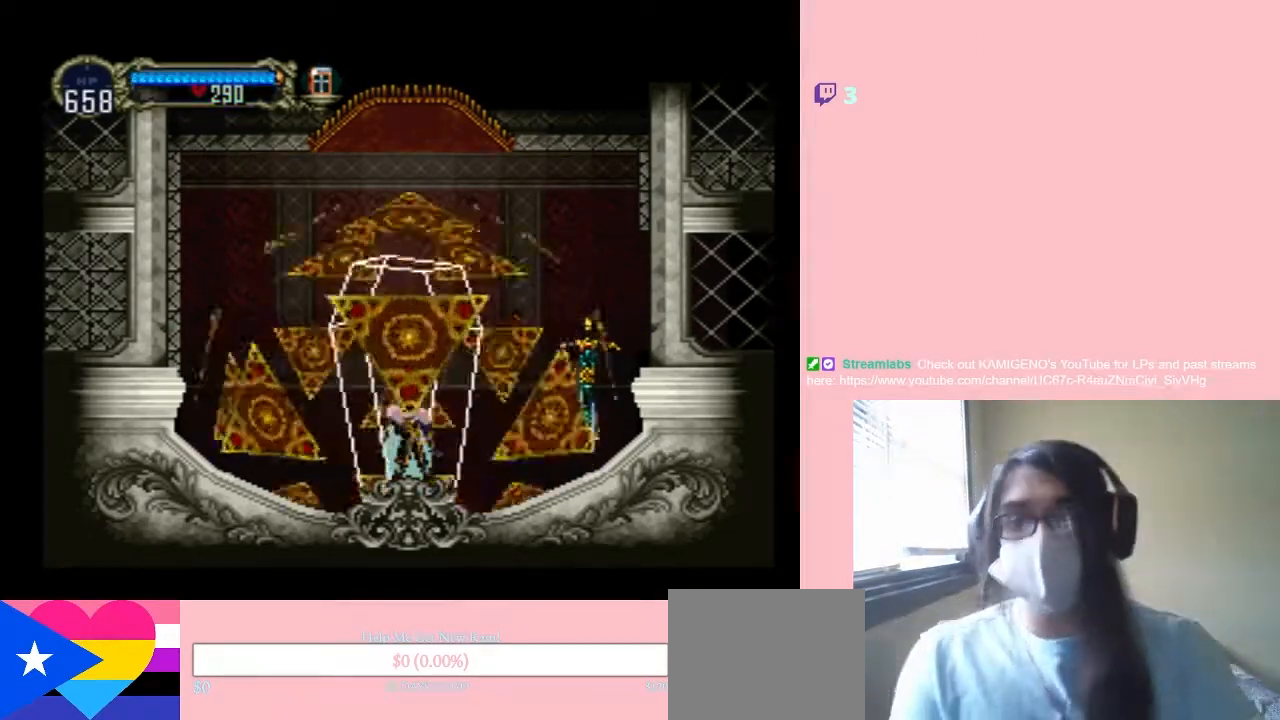
{"buttons": [], "left_stick": "center", "right_stick": "center", "events": [[217, "B", "down"], [333, "B", "up"]]}
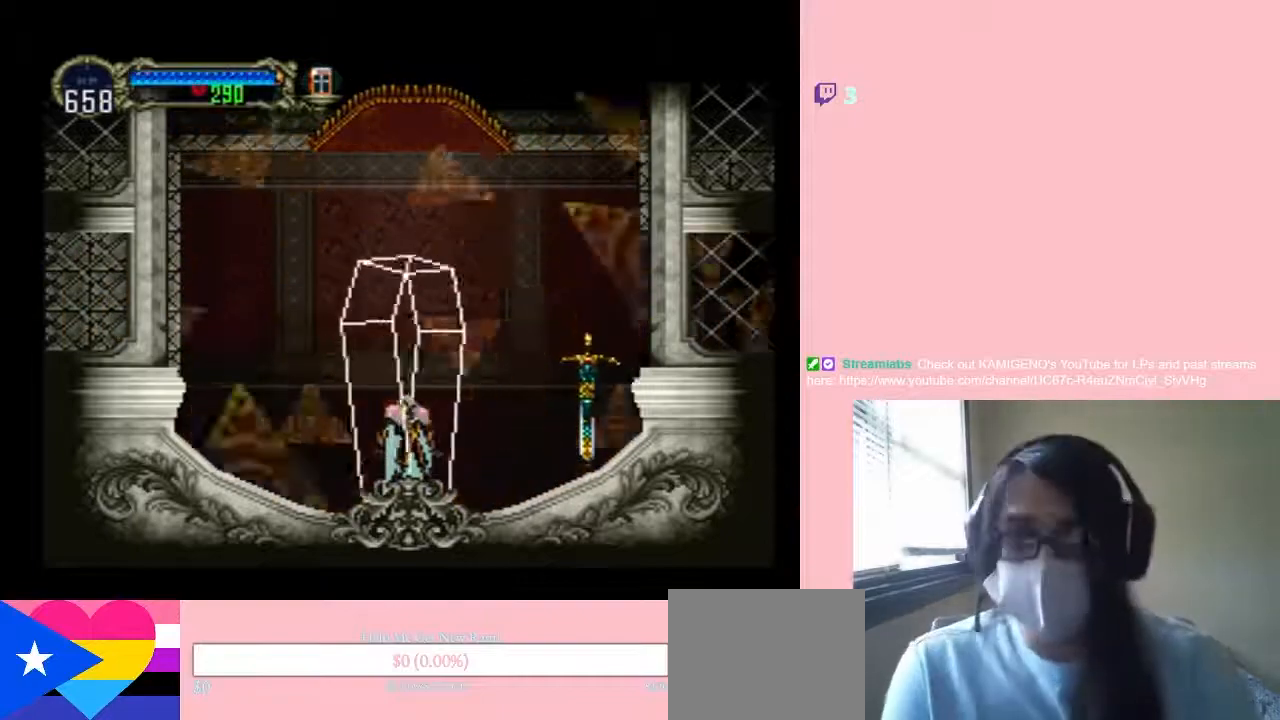
{"buttons": [], "left_stick": "center", "right_stick": "center", "events": [[417, "B", "down"], [450, "B", "up"]]}
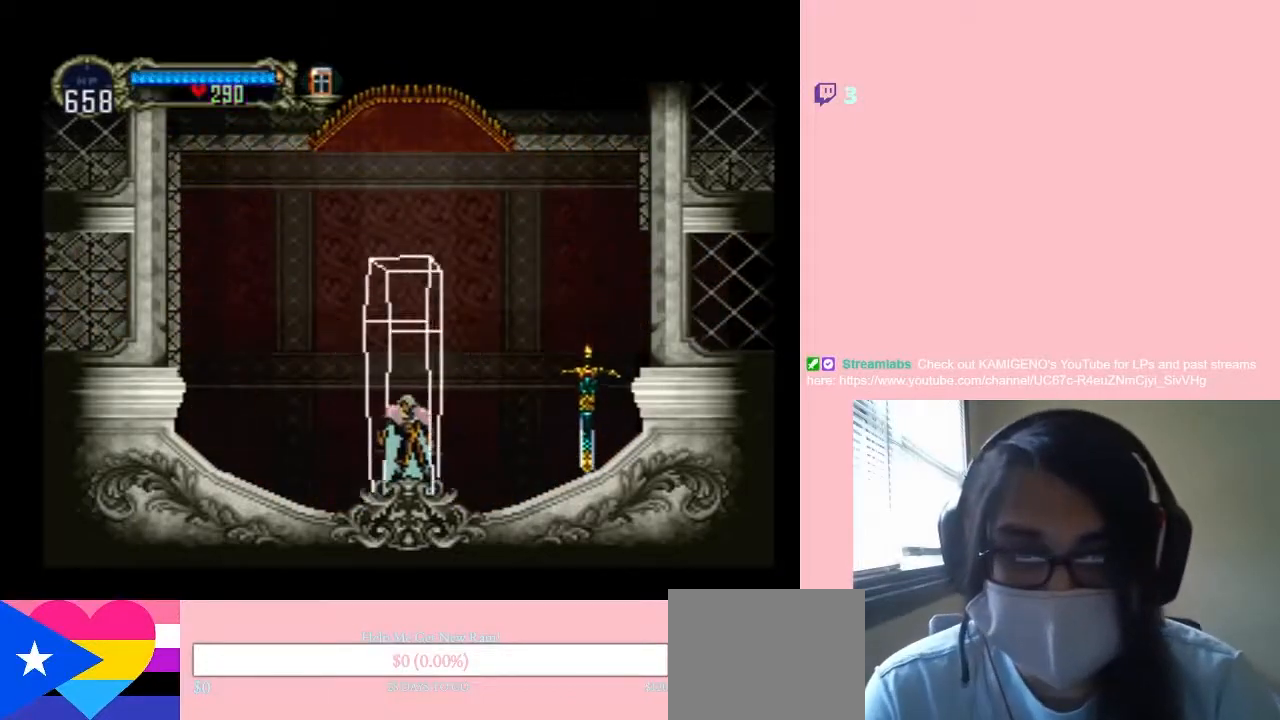
{"buttons": [], "left_stick": "center", "right_stick": "center", "events": [[217, "B", "down"], [283, "B", "up"]]}
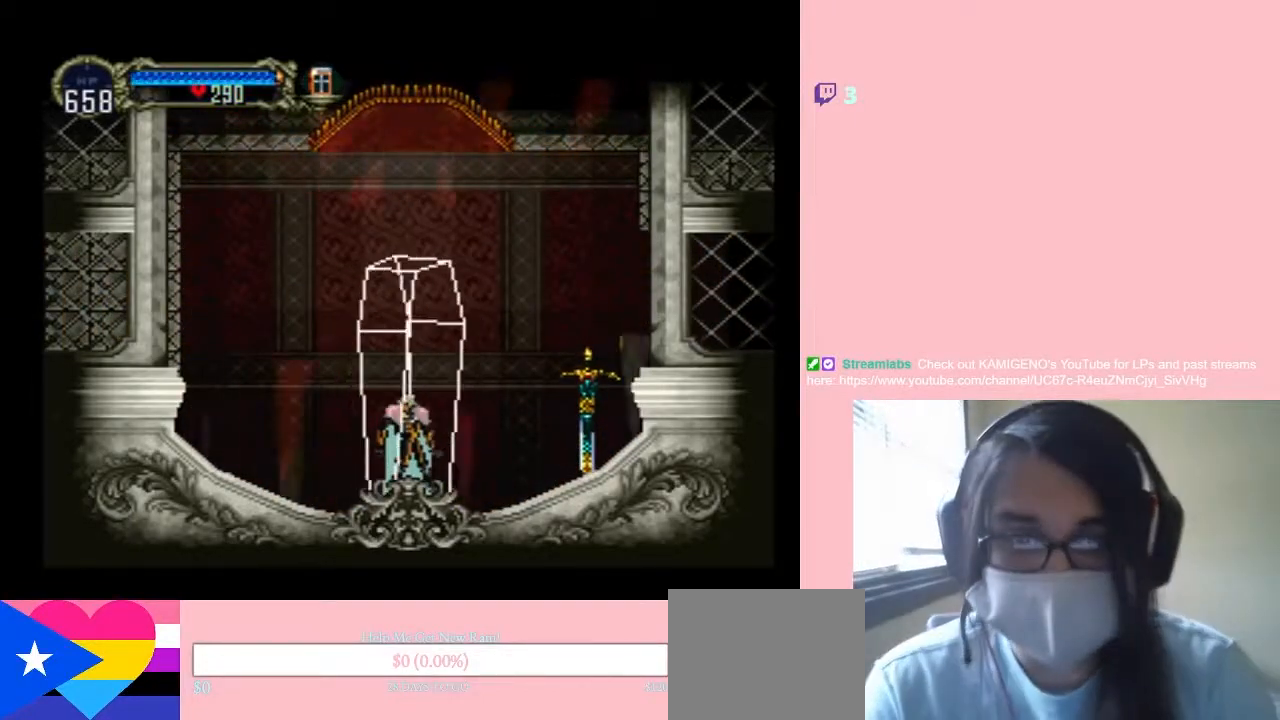
{"buttons": [], "left_stick": "center", "right_stick": "center", "events": []}
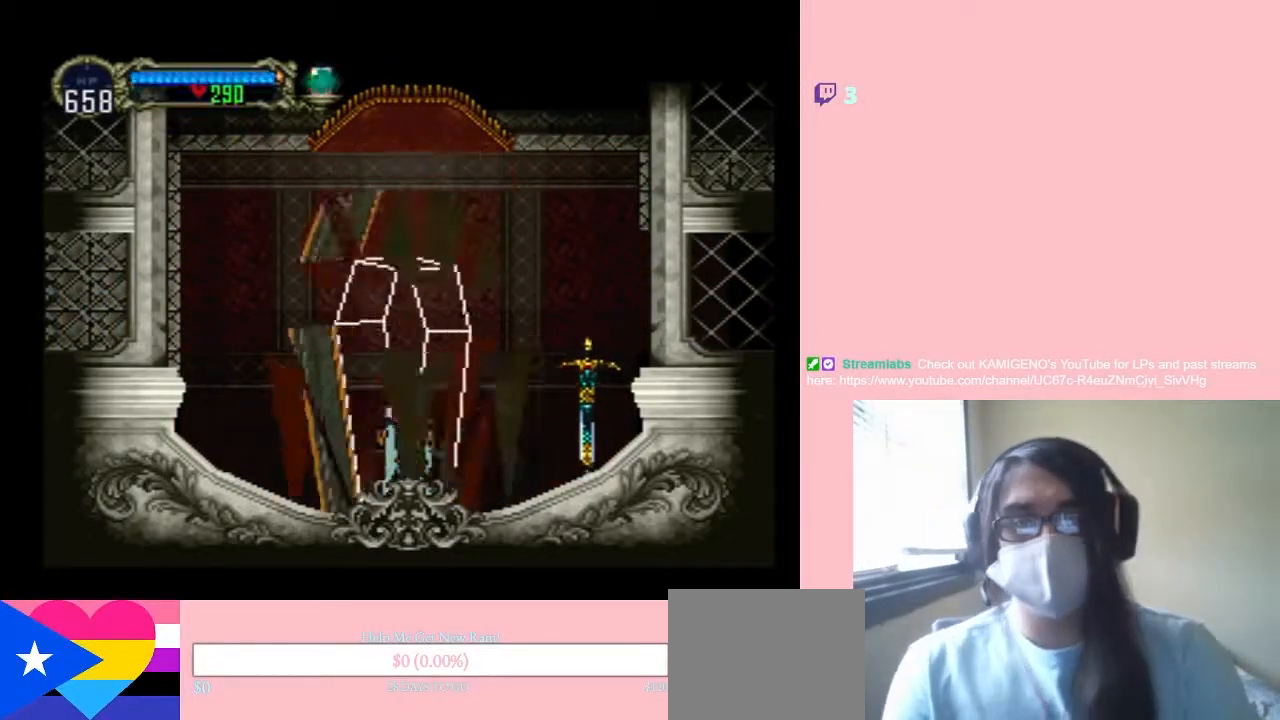
{"buttons": [], "left_stick": "center", "right_stick": "center", "events": []}
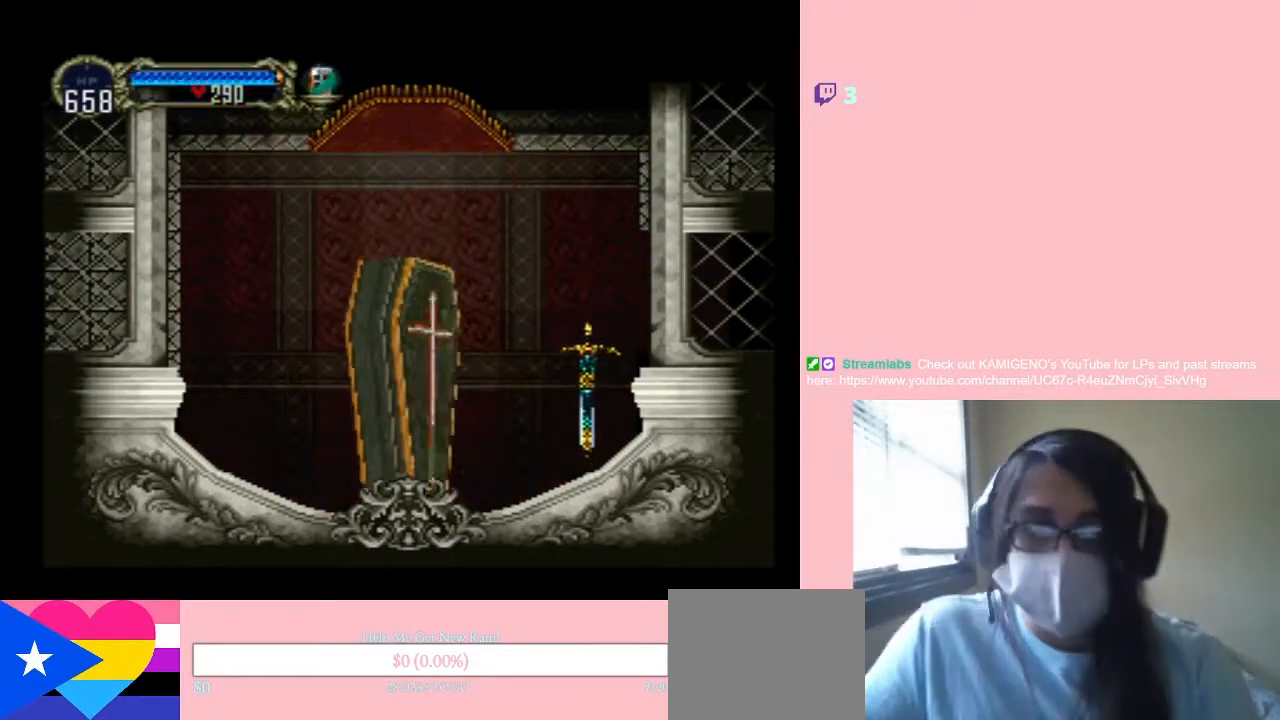
{"buttons": [], "left_stick": "center", "right_stick": "center", "events": []}
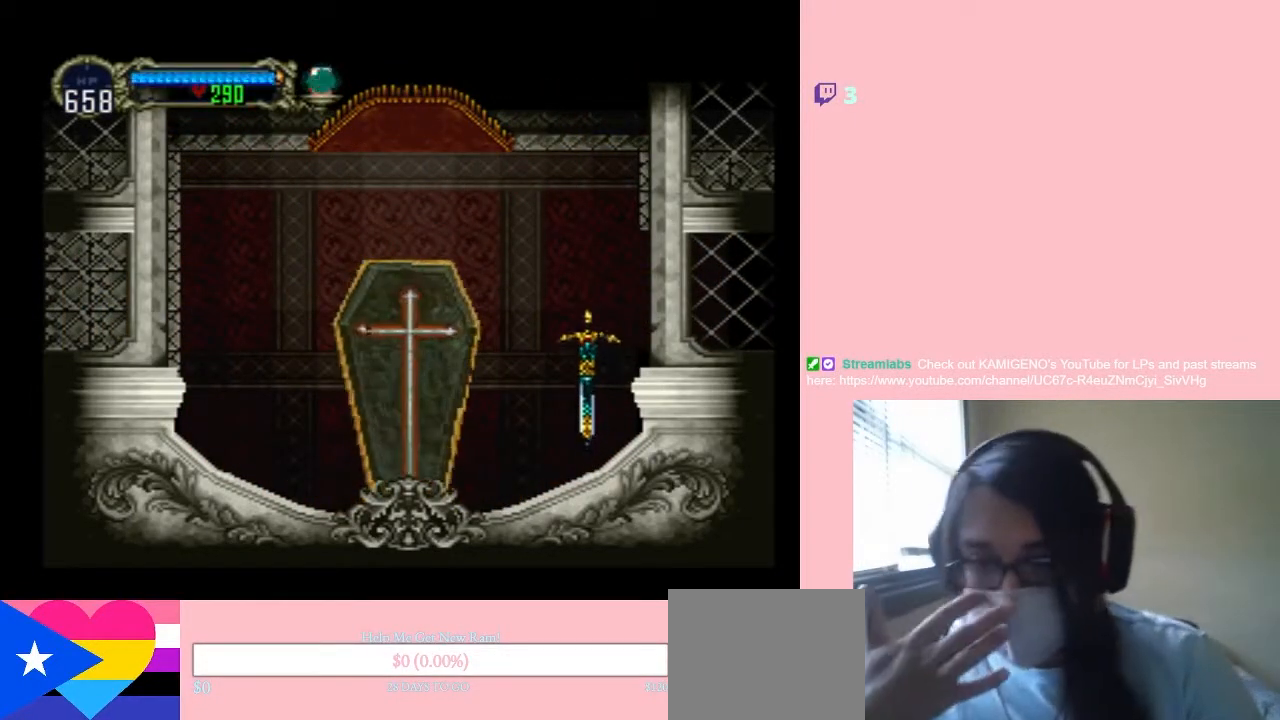
{"buttons": [], "left_stick": "center", "right_stick": "center", "events": []}
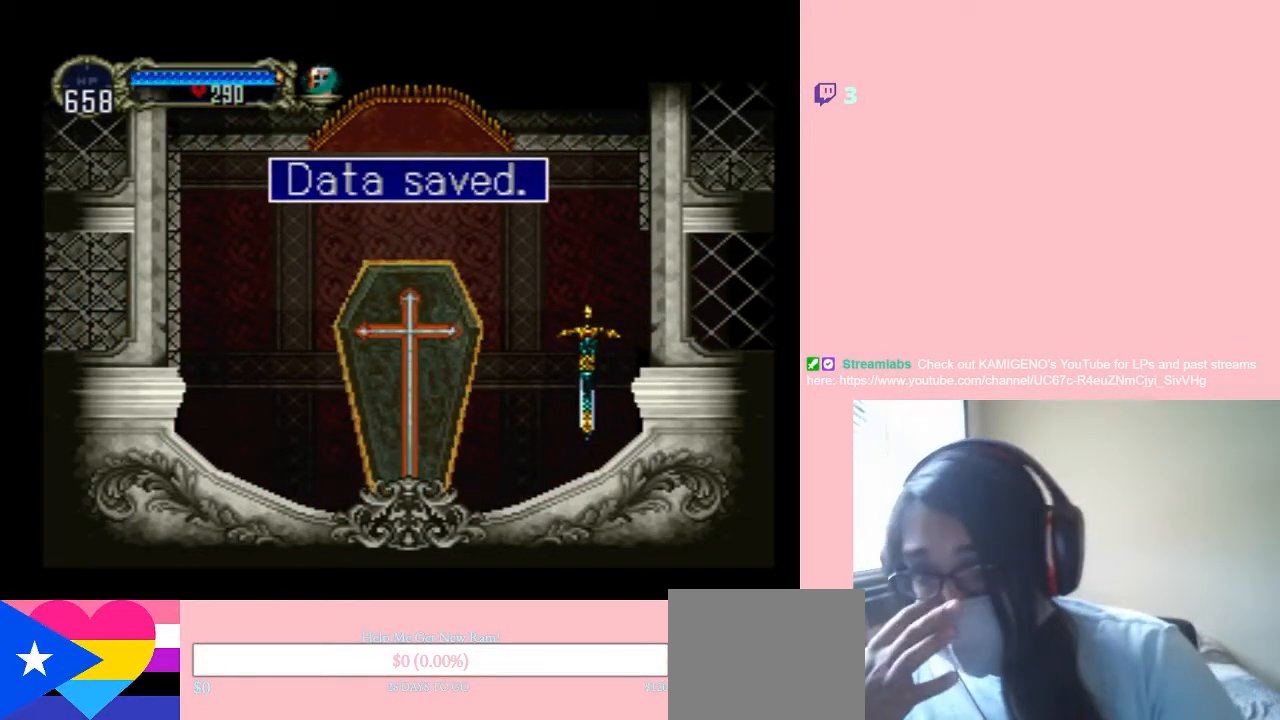
{"buttons": [], "left_stick": "center", "right_stick": "center", "events": [[183, "B", "down"], [367, "B", "up"]]}
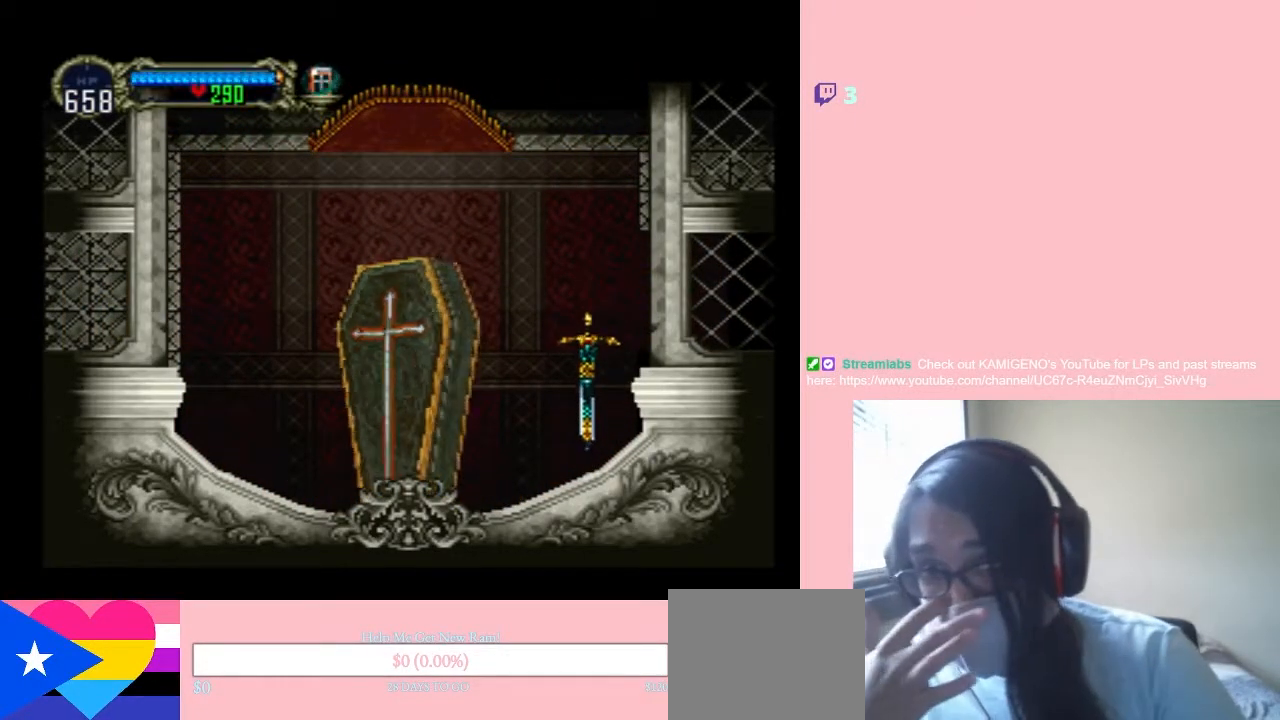
{"buttons": [], "left_stick": "center", "right_stick": "center", "events": []}
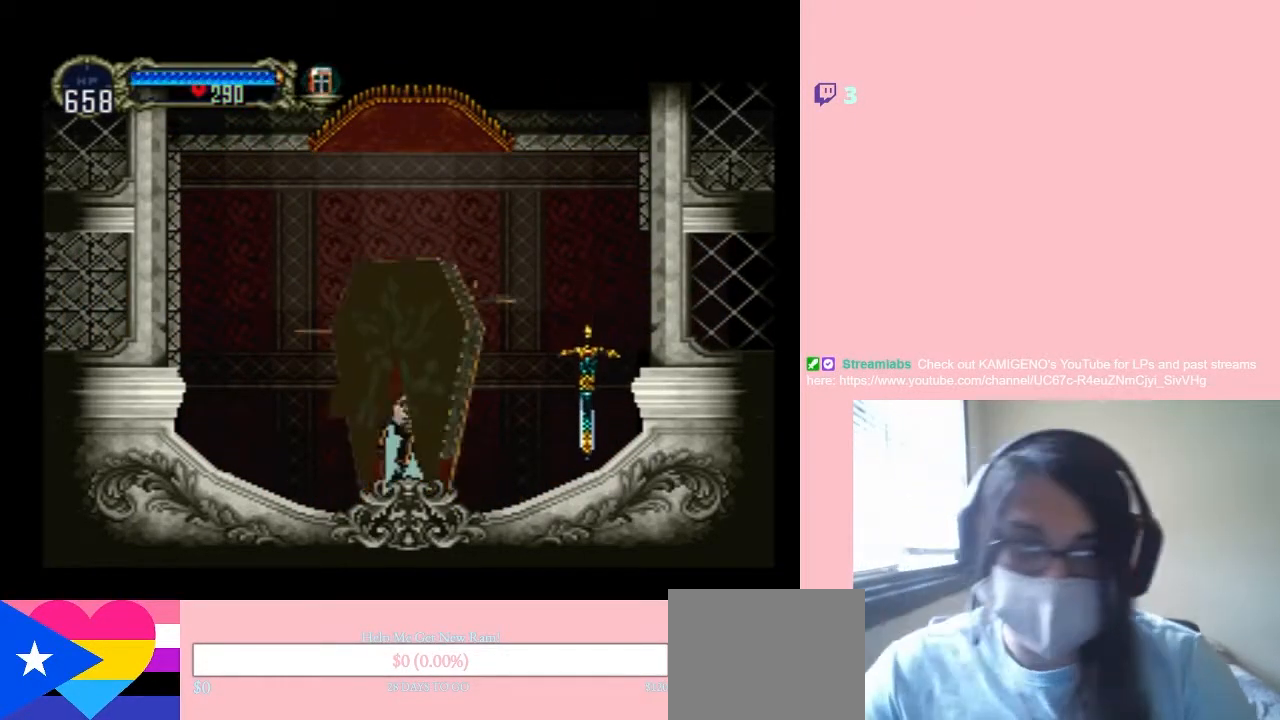
{"buttons": [], "left_stick": "center", "right_stick": "center", "events": []}
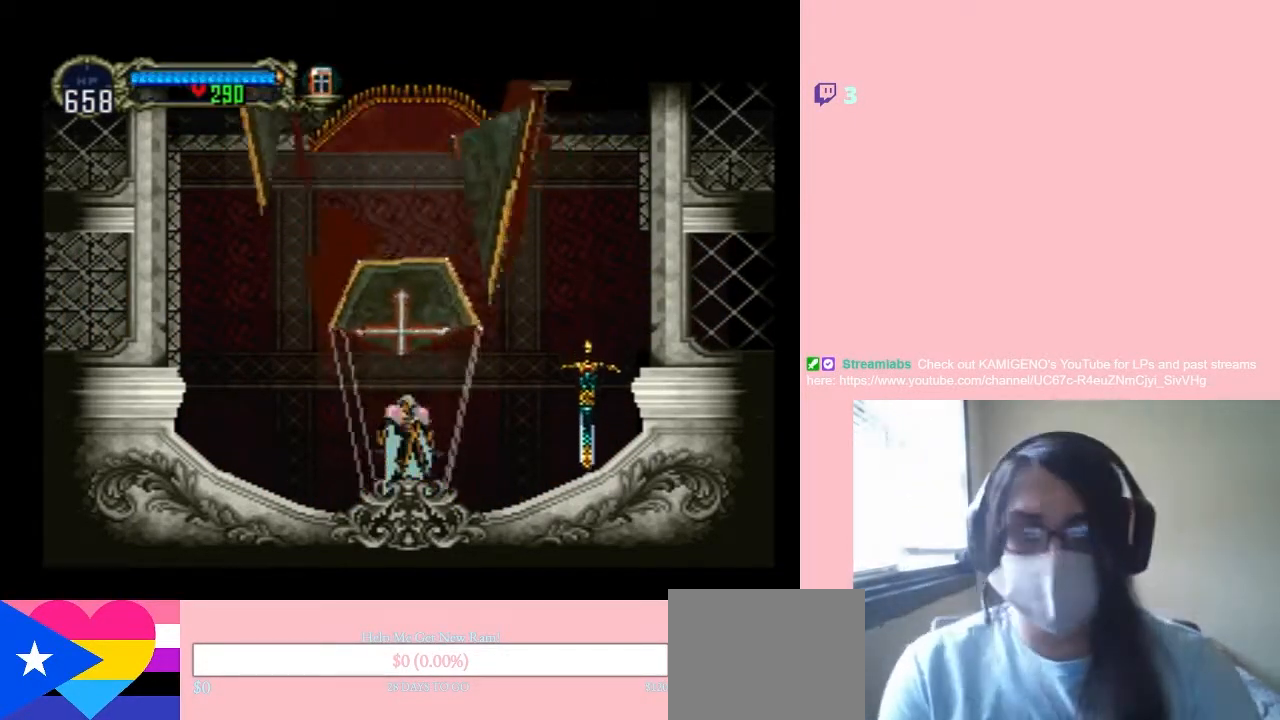
{"buttons": [], "left_stick": "center", "right_stick": "center", "events": [[17, "DPAD_RIGHT", "down"], [167, "DPAD_RIGHT", "up"], [283, "DPAD_LEFT", "down"], [500, "DPAD_LEFT", "up"]]}
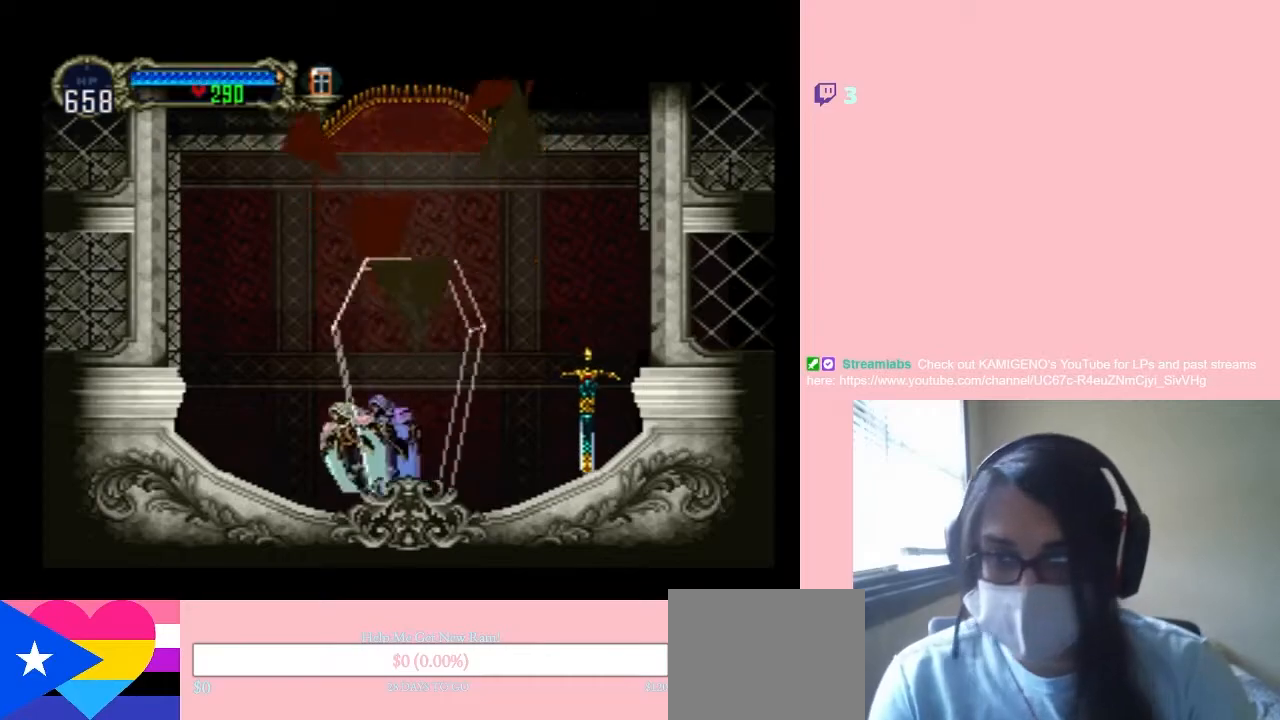
{"buttons": [], "left_stick": "center", "right_stick": "center", "events": [[33, "X", "down"], [183, "X", "up"], [283, "X", "down"], [450, "X", "up"]]}
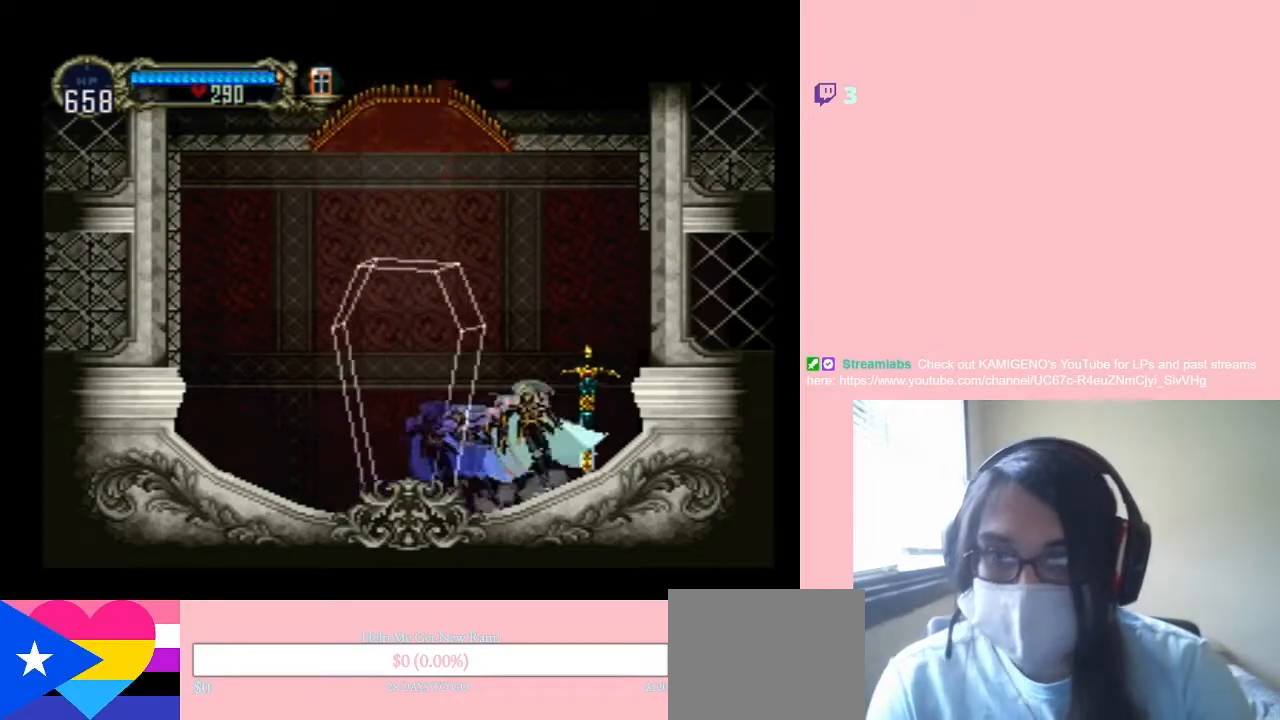
{"buttons": ["DPAD_RIGHT"], "left_stick": "center", "right_stick": "center", "events": [[33, "B", "down"], [33, "DPAD_RIGHT", "down"], [317, "B", "up"]]}
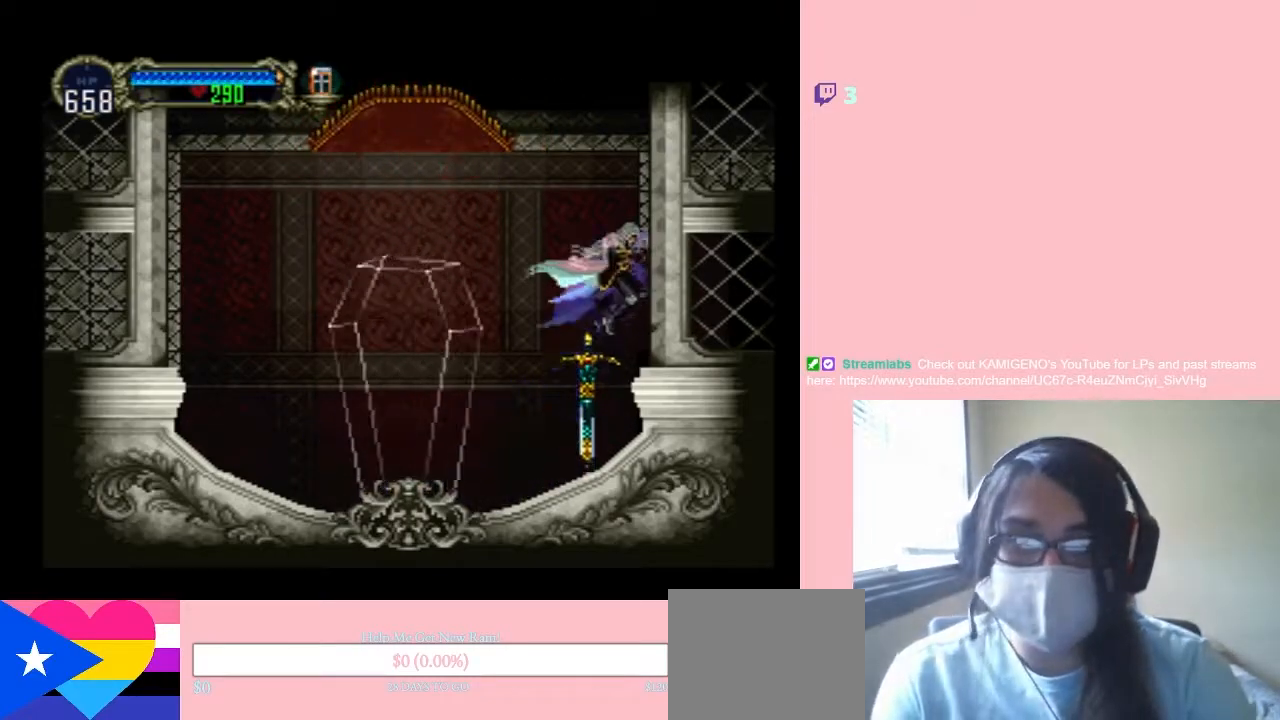
{"buttons": ["X", "DPAD_LEFT"], "left_stick": "center", "right_stick": "center", "events": [[67, "DPAD_RIGHT", "up"], [217, "DPAD_RIGHT", "down"], [350, "DPAD_RIGHT", "up"], [383, "DPAD_LEFT", "down"], [450, "X", "down"]]}
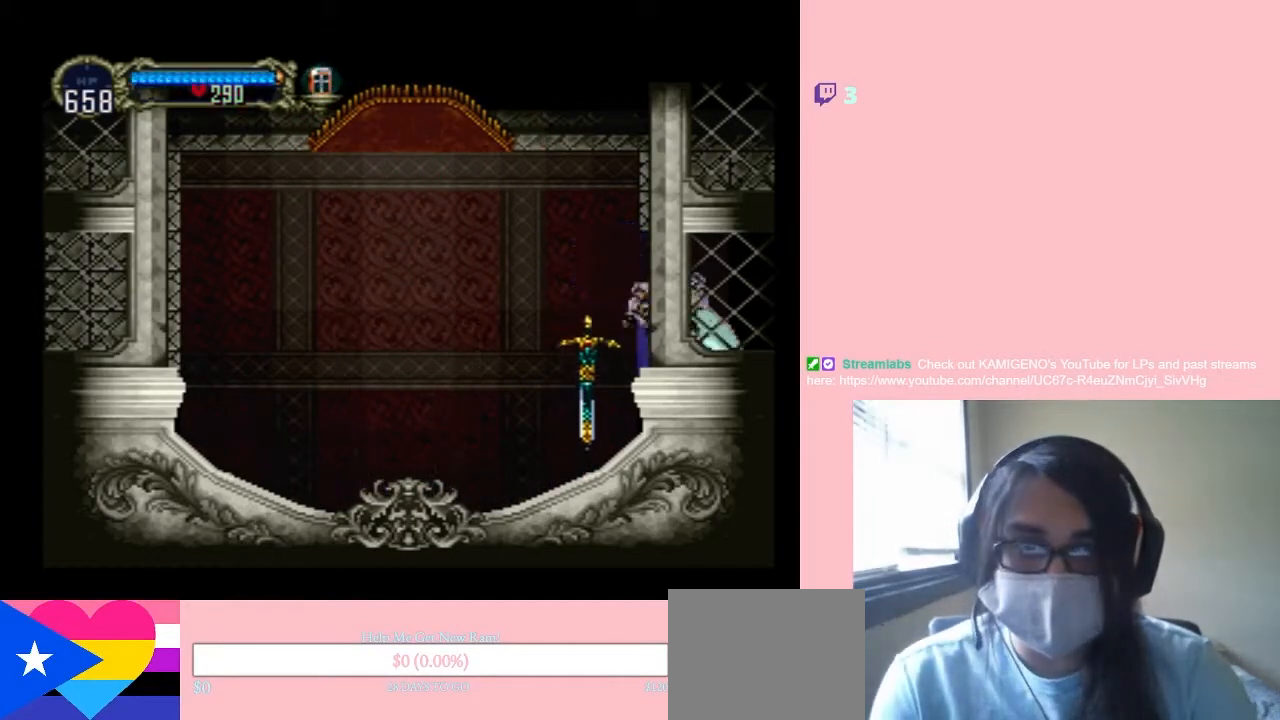
{"buttons": ["X"], "left_stick": "center", "right_stick": "center", "events": [[17, "DPAD_LEFT", "up"], [67, "X", "up"], [200, "X", "down"], [317, "X", "up"], [500, "X", "down"]]}
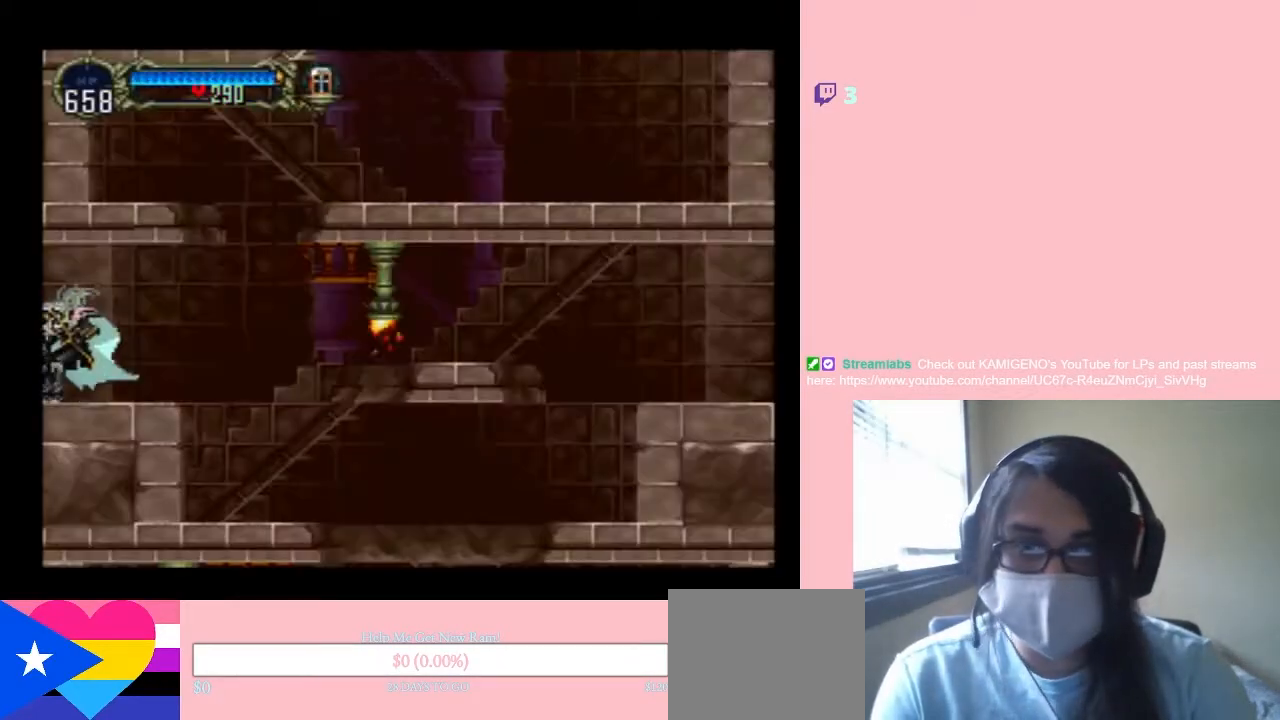
{"buttons": ["SELECT"], "left_stick": "center", "right_stick": "center", "events": [[100, "X", "up"], [250, "SELECT", "down"]]}
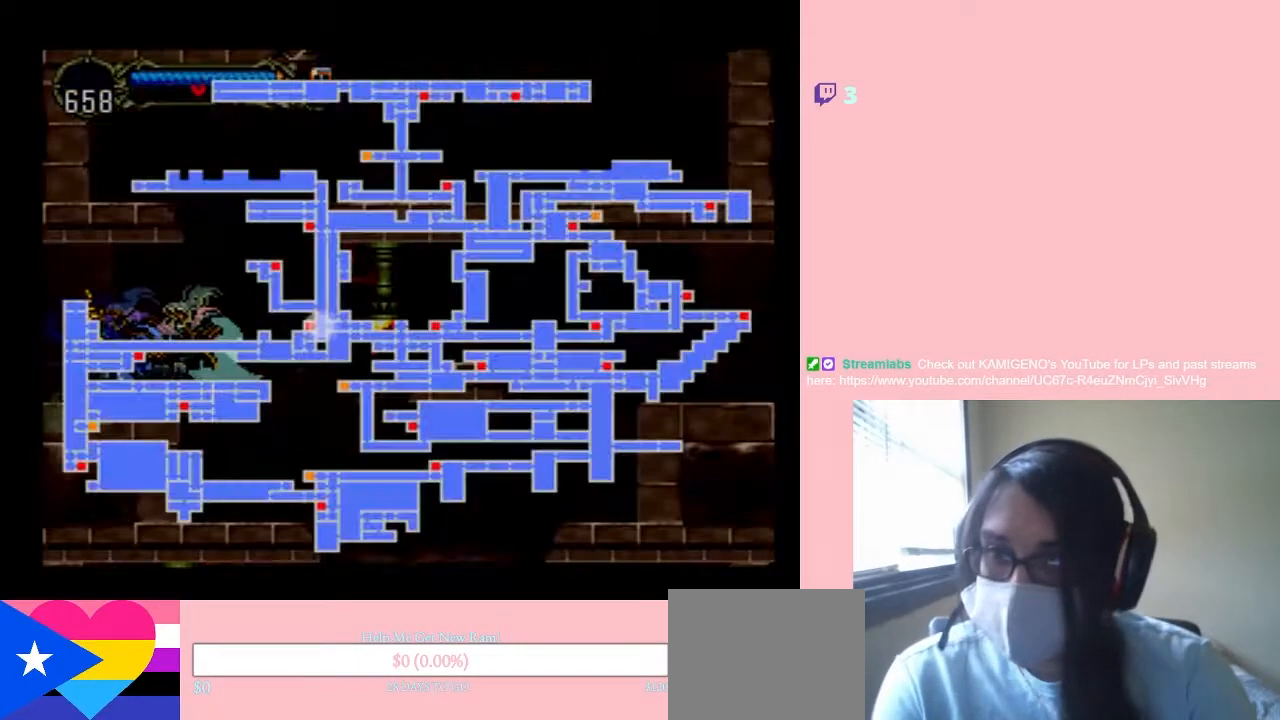
{"buttons": ["SELECT"], "left_stick": "center", "right_stick": "center", "events": []}
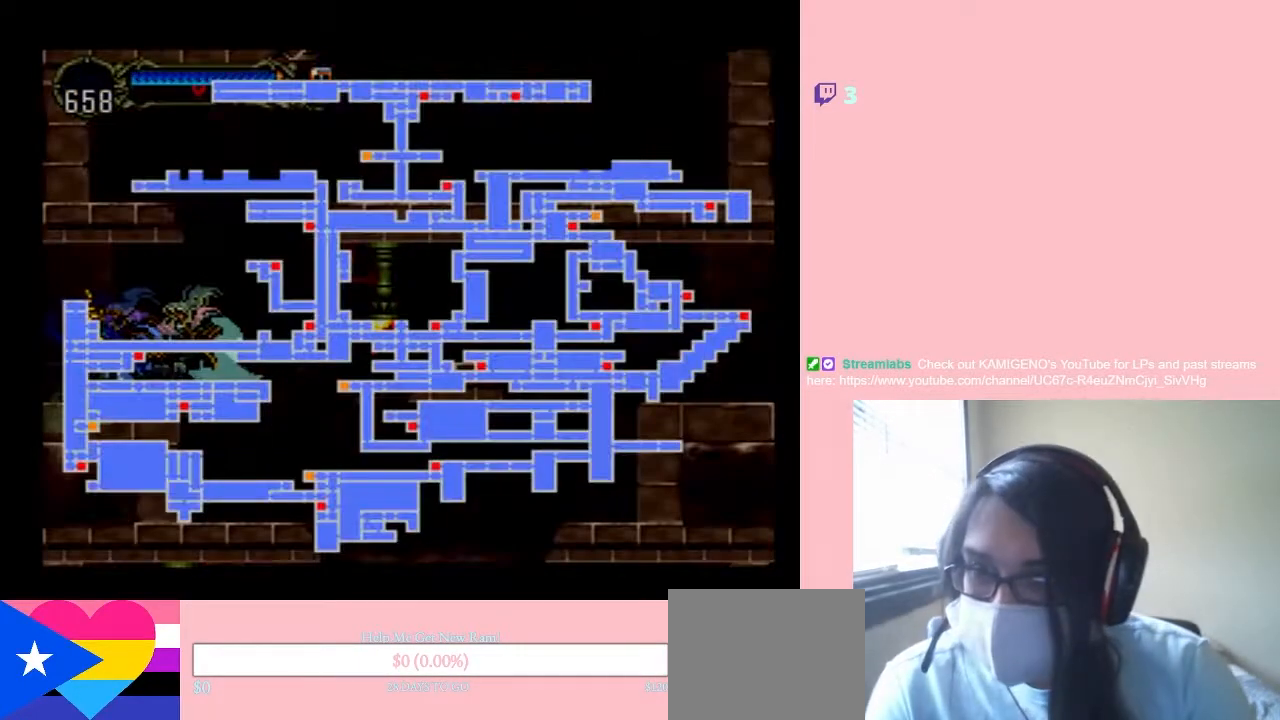
{"buttons": ["DPAD_RIGHT"], "left_stick": "center", "right_stick": "center", "events": [[117, "SELECT", "up"], [183, "SELECT", "down"], [317, "SELECT", "up"], [450, "DPAD_RIGHT", "down"]]}
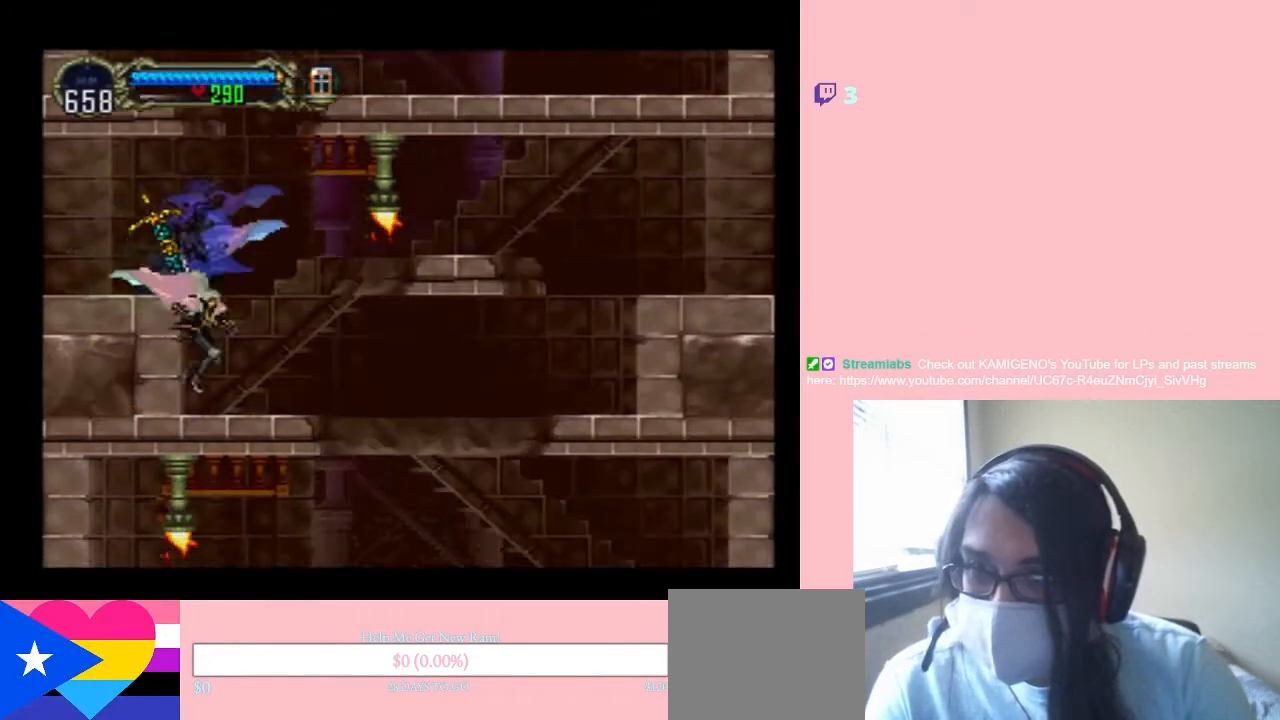
{"buttons": ["DPAD_RIGHT"], "left_stick": "center", "right_stick": "center", "events": [[250, "B", "down"], [500, "B", "up"]]}
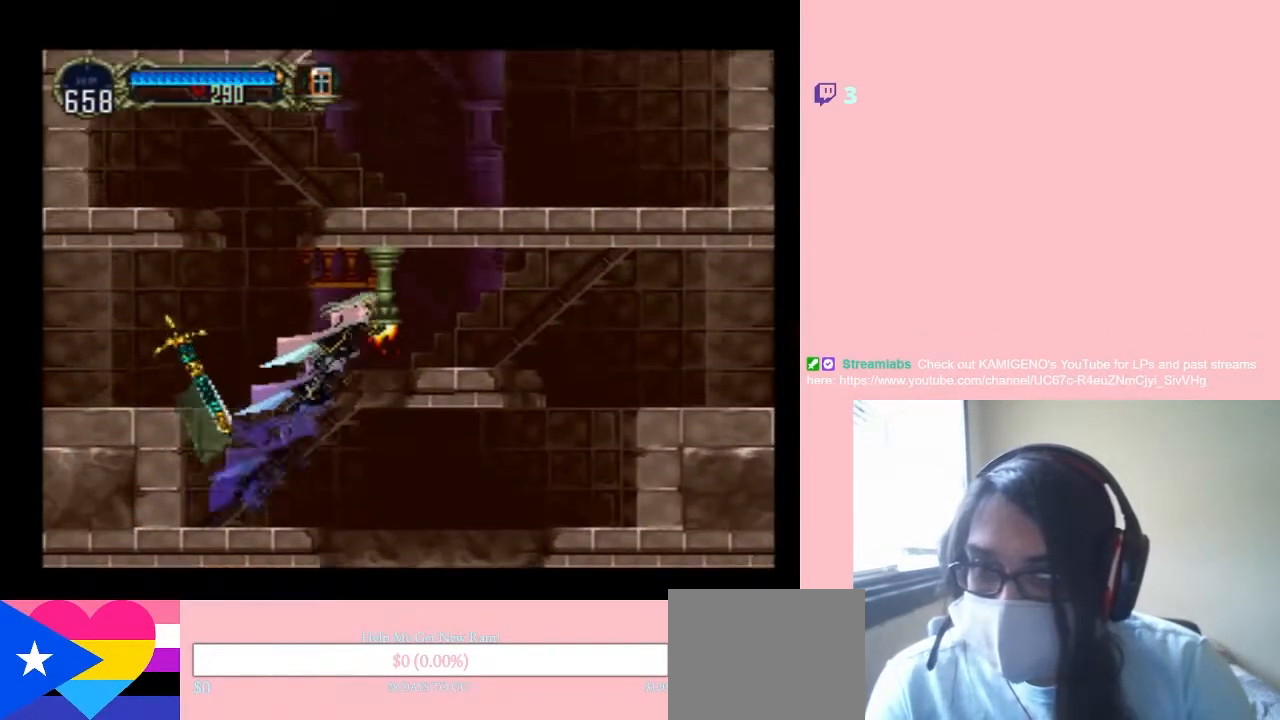
{"buttons": ["DPAD_RIGHT"], "left_stick": "center", "right_stick": "center", "events": [[117, "B", "down"], [350, "B", "up"]]}
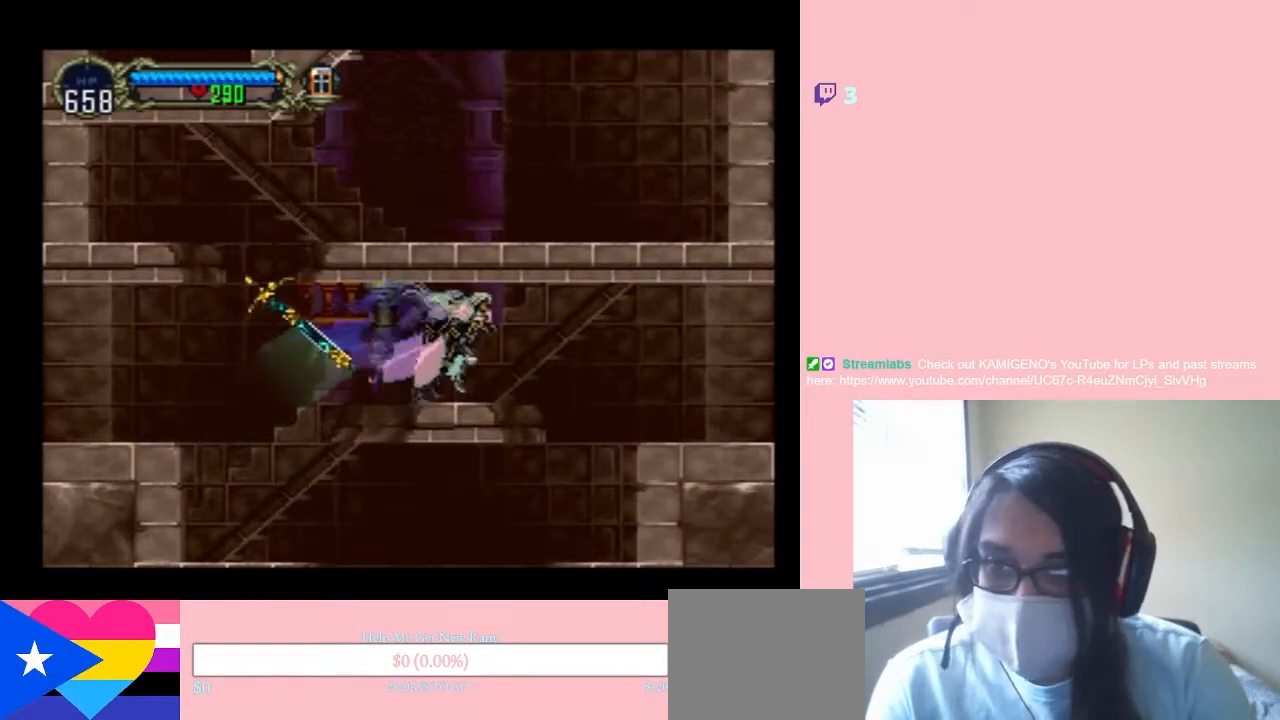
{"buttons": ["B", "DPAD_RIGHT"], "left_stick": "center", "right_stick": "center", "events": [[100, "B", "down"], [317, "B", "up"], [500, "B", "down"]]}
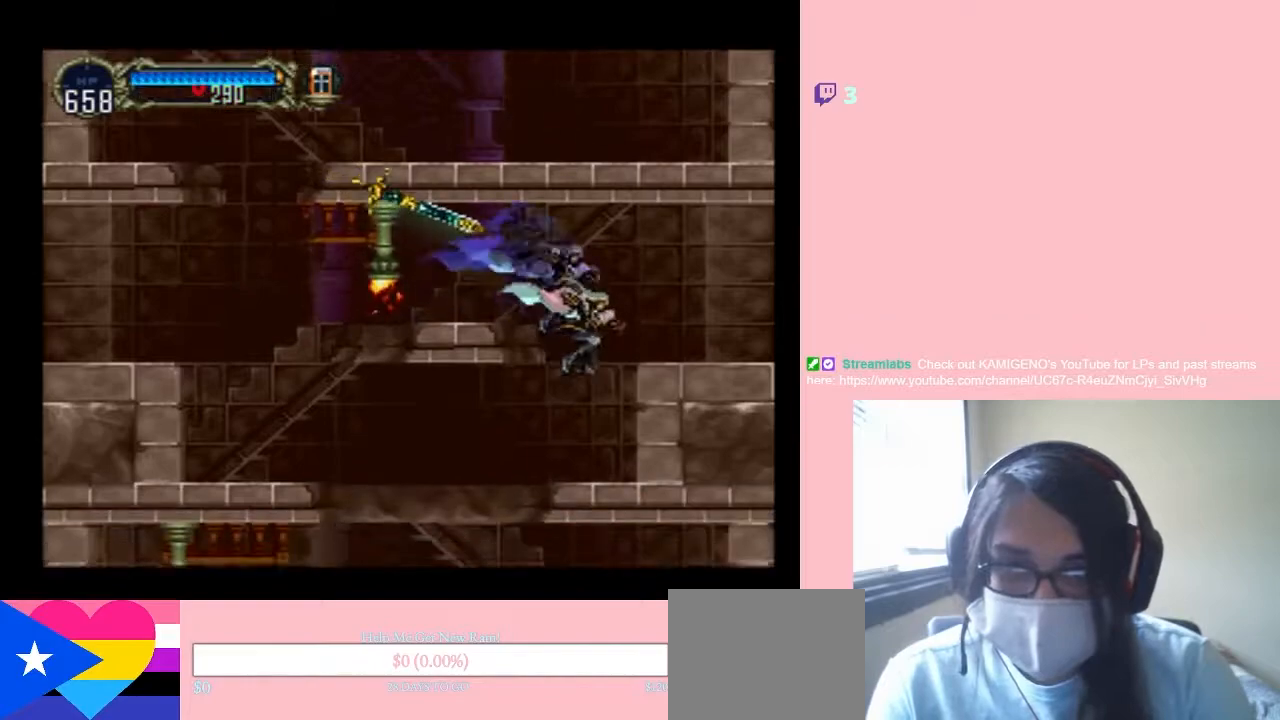
{"buttons": ["DPAD_UP", "DPAD_LEFT"], "left_stick": "center", "right_stick": "center", "events": [[200, "B", "up"], [483, "DPAD_RIGHT", "up"], [500, "DPAD_LEFT", "down"], [500, "DPAD_UP", "down"]]}
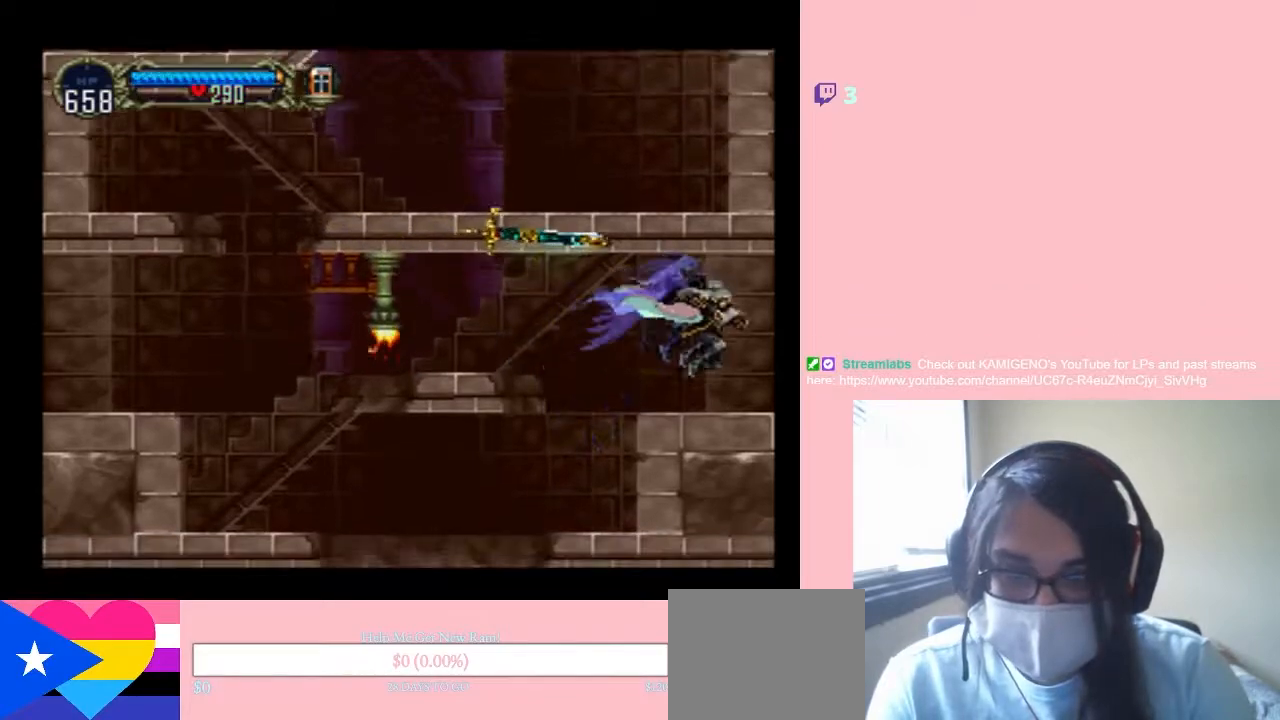
{"buttons": ["X"], "left_stick": "center", "right_stick": "center", "events": [[33, "DPAD_UP", "up"], [67, "X", "down"], [200, "DPAD_LEFT", "up"]]}
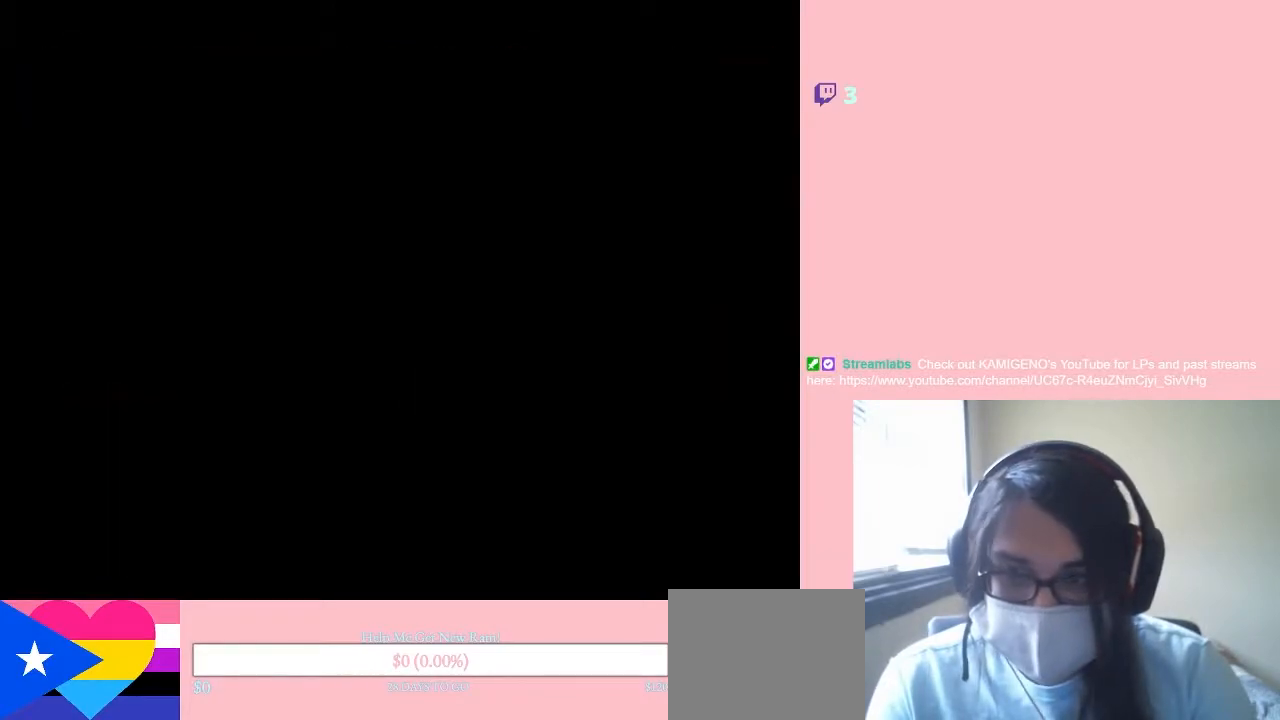
{"buttons": ["X"], "left_stick": "center", "right_stick": "center", "events": [[33, "X", "up"], [167, "X", "down"], [317, "X", "up"], [483, "X", "down"]]}